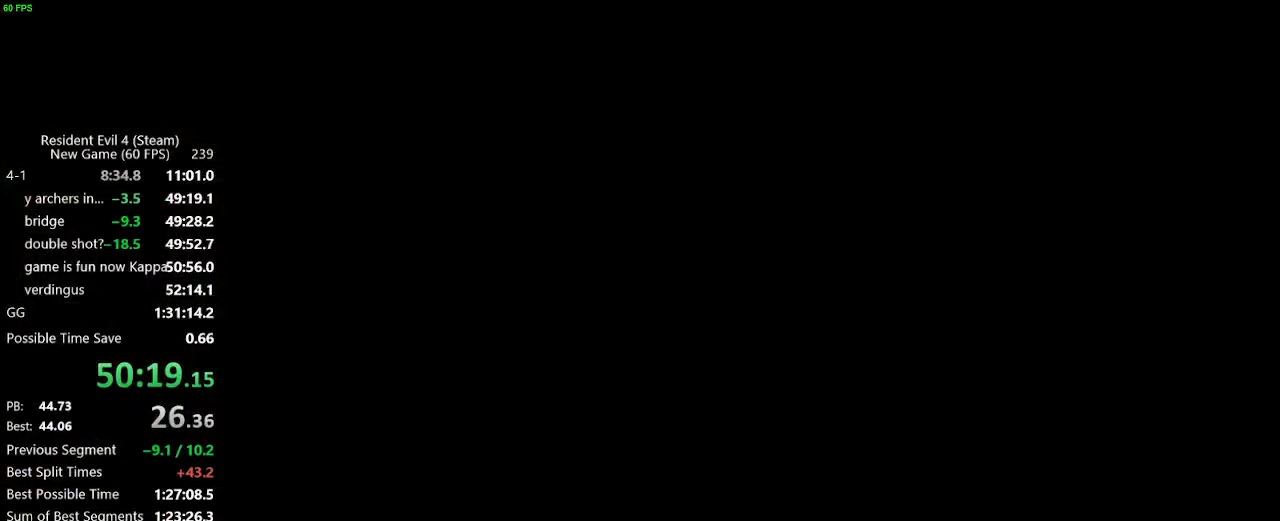
Gameplay with keyboard and mouse; each line is a JSON object with the keys and mouse buttons held at the frame after it. "events" lists presses ("down") and releases ("up") of "a", "backspace", "c", "ctrl_l", "ctrl_r", "d", "e", "f", "g", "q", "r", "return", "s", "shift_r", "space", "tab", "v", "w", "x", "z", "mouse_left", "mouse_wheel" and "mouse_right" between this image and that frame as [ms after this image, input, new state], when the widget could be followed in between. "mouse_left", "mouse_wheel", "mouse_right" = the "left", "wheel", "right" buttons of the "mouse" list. No other keys are recorded. "wheel" means that the mouse wheel is clicked or scrolled. Not read: mouse_move.
{"keys": [], "mouse": [], "events": [[417, "d", "up"], [467, "w", "up"]]}
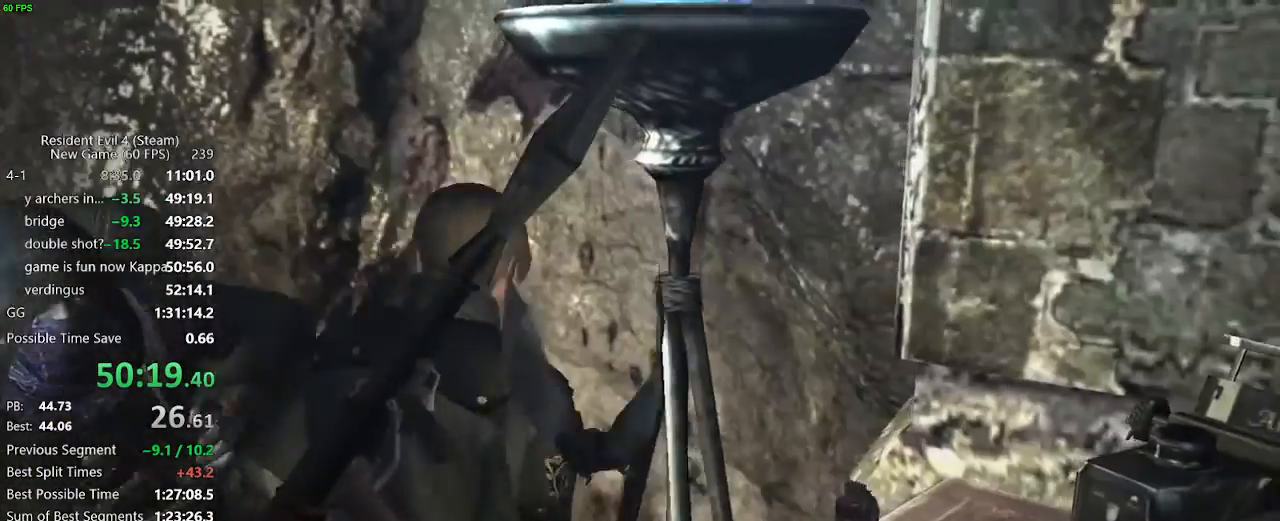
{"keys": [], "mouse": [], "events": []}
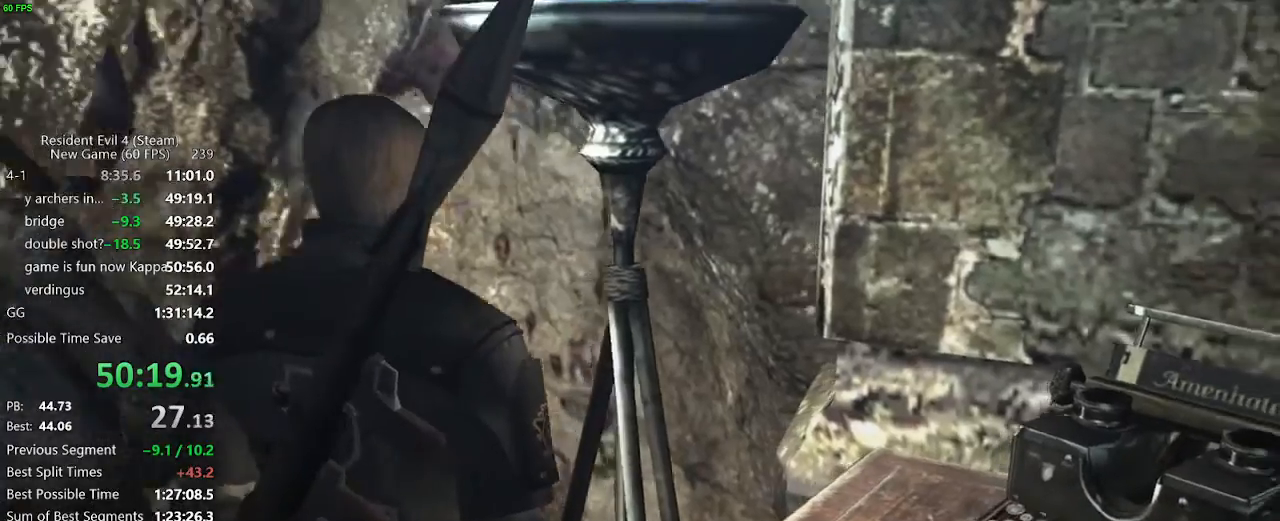
{"keys": ["d", "w"], "mouse": [], "events": [[117, "mouse_right", "down"], [217, "d", "down"], [217, "mouse_right", "up"], [317, "w", "down"]]}
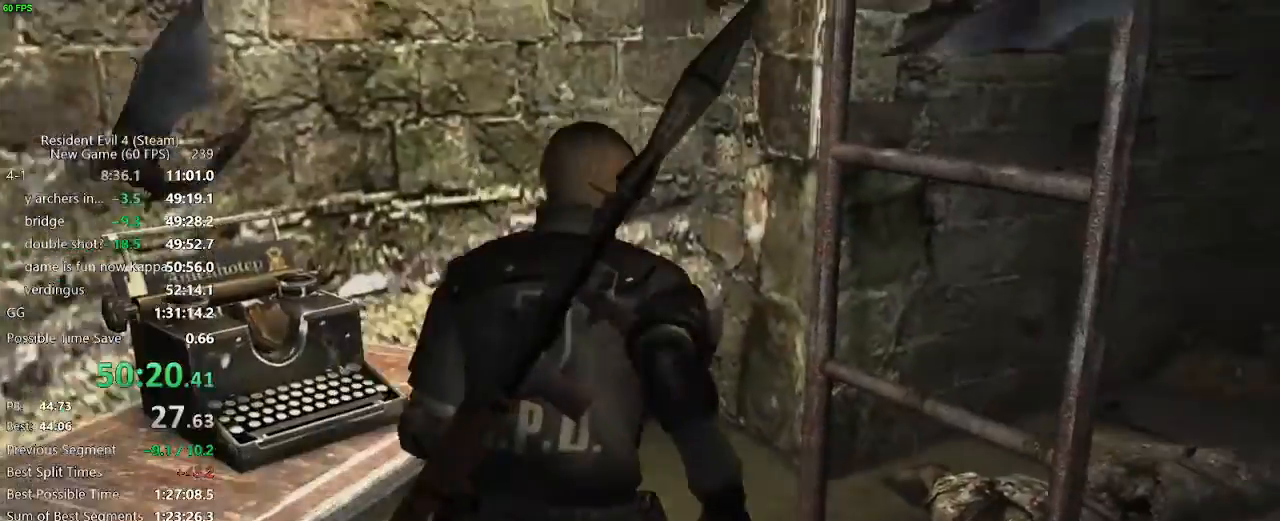
{"keys": [], "mouse": [], "events": [[133, "d", "up"], [183, "f", "down"], [233, "w", "up"], [283, "f", "up"]]}
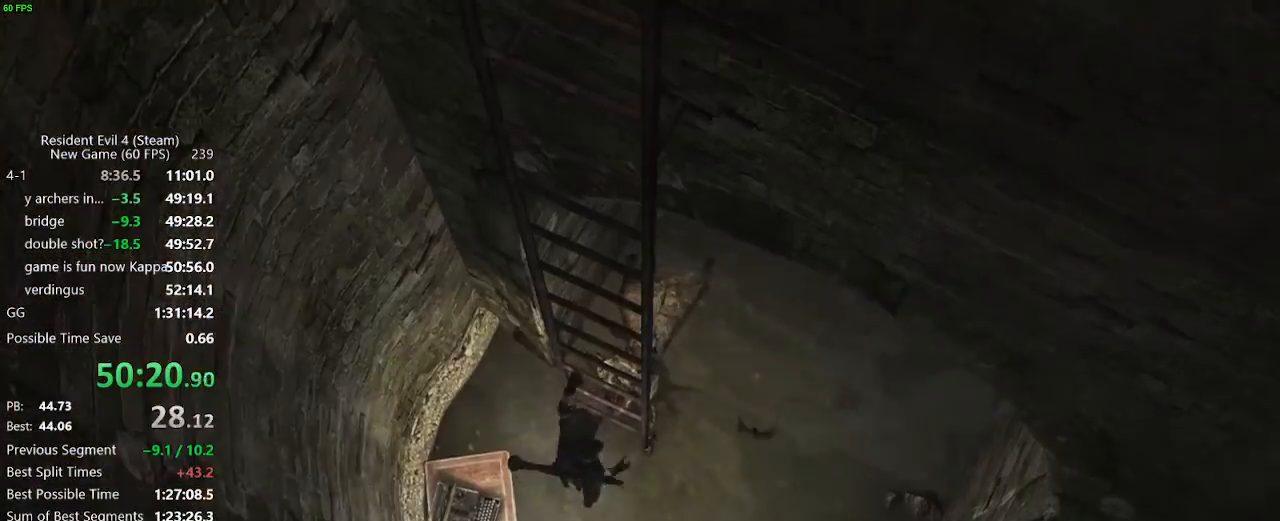
{"keys": [], "mouse": [], "events": []}
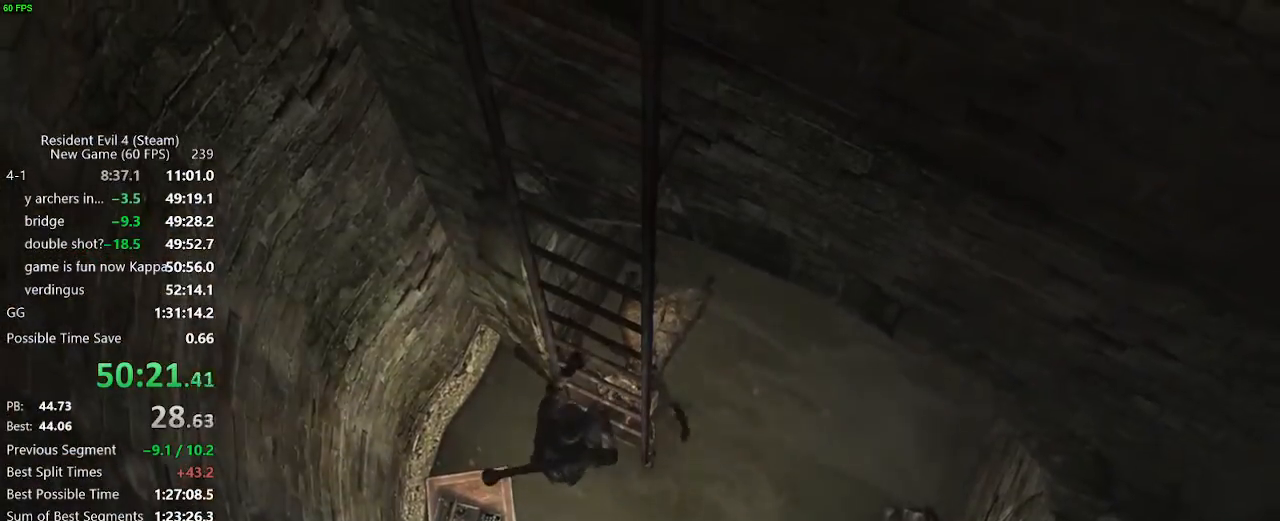
{"keys": ["w"], "mouse": [], "events": [[217, "w", "down"]]}
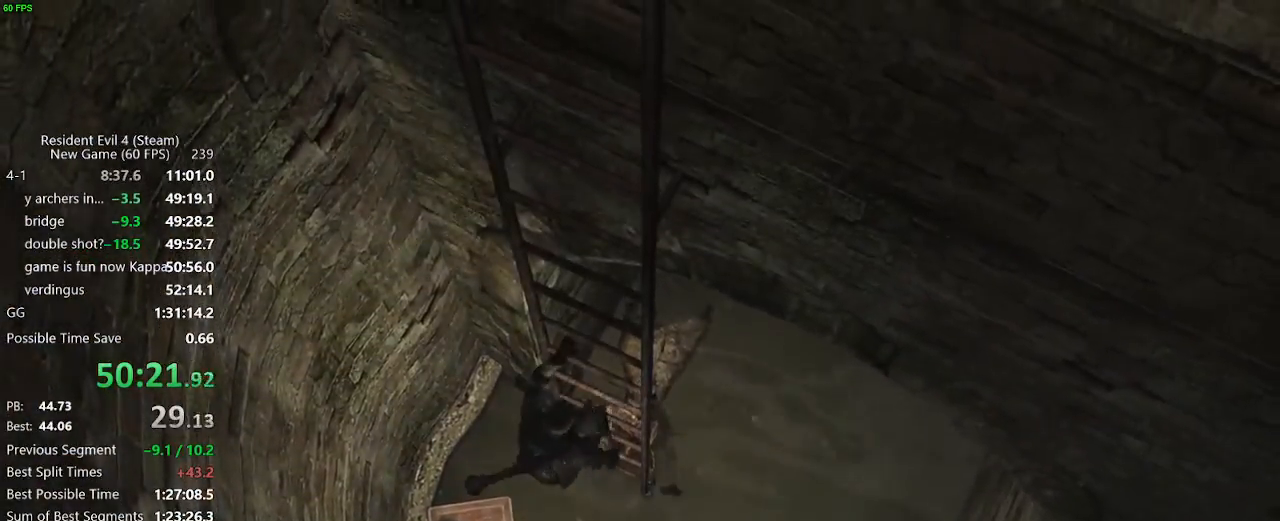
{"keys": ["w"], "mouse": [], "events": []}
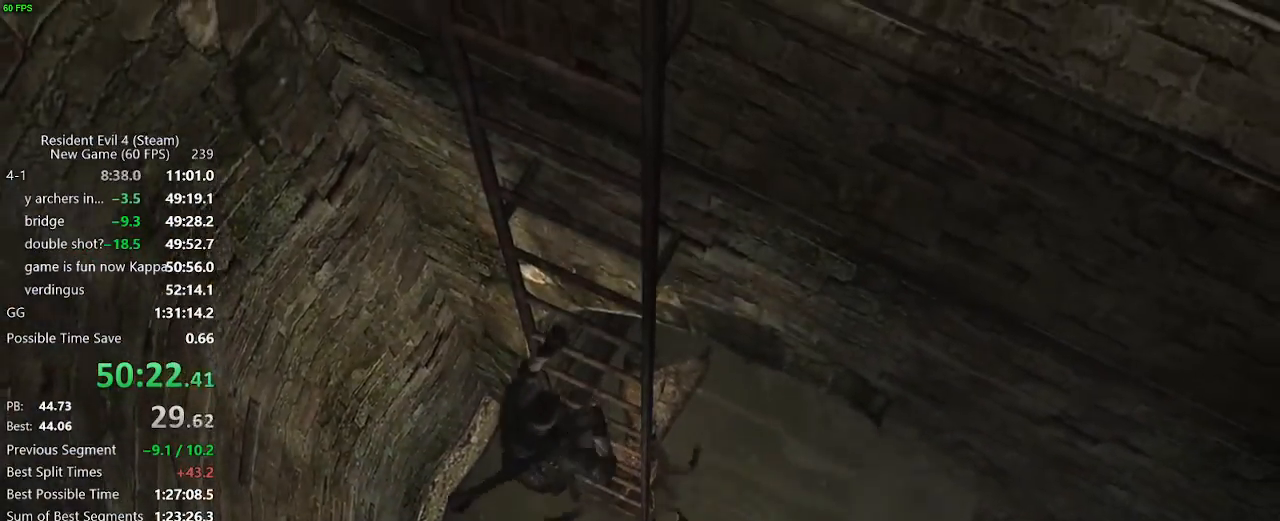
{"keys": ["w"], "mouse": [], "events": []}
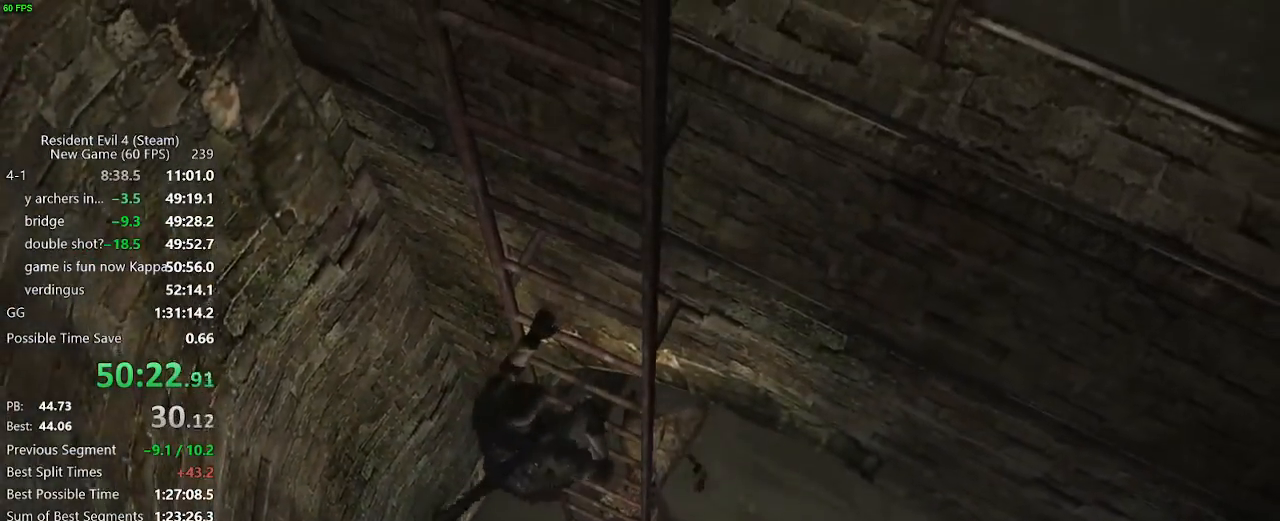
{"keys": ["w"], "mouse": [], "events": []}
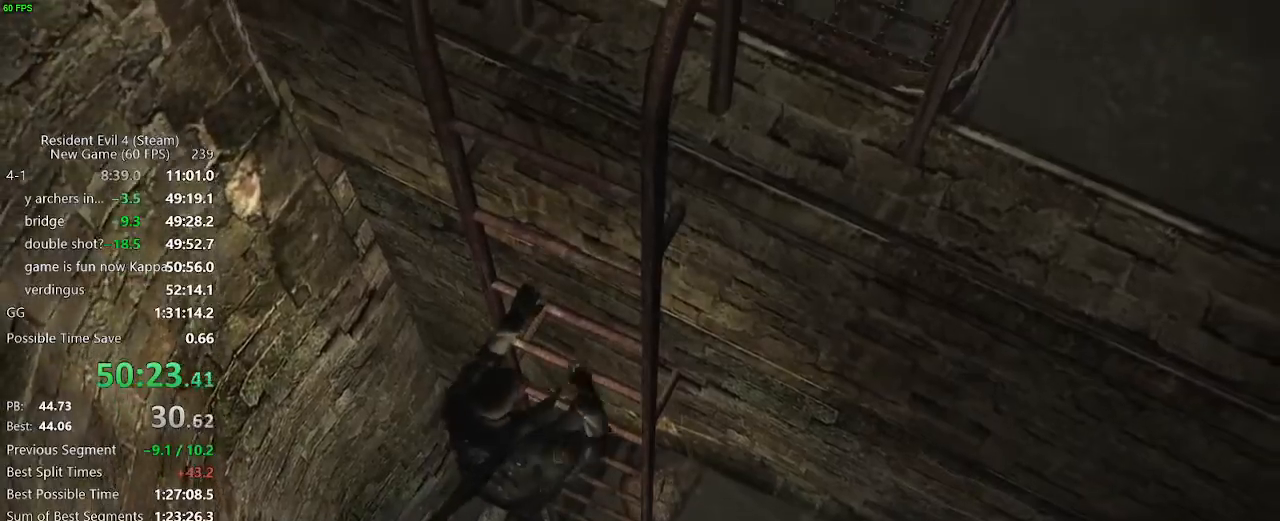
{"keys": ["w"], "mouse": [], "events": []}
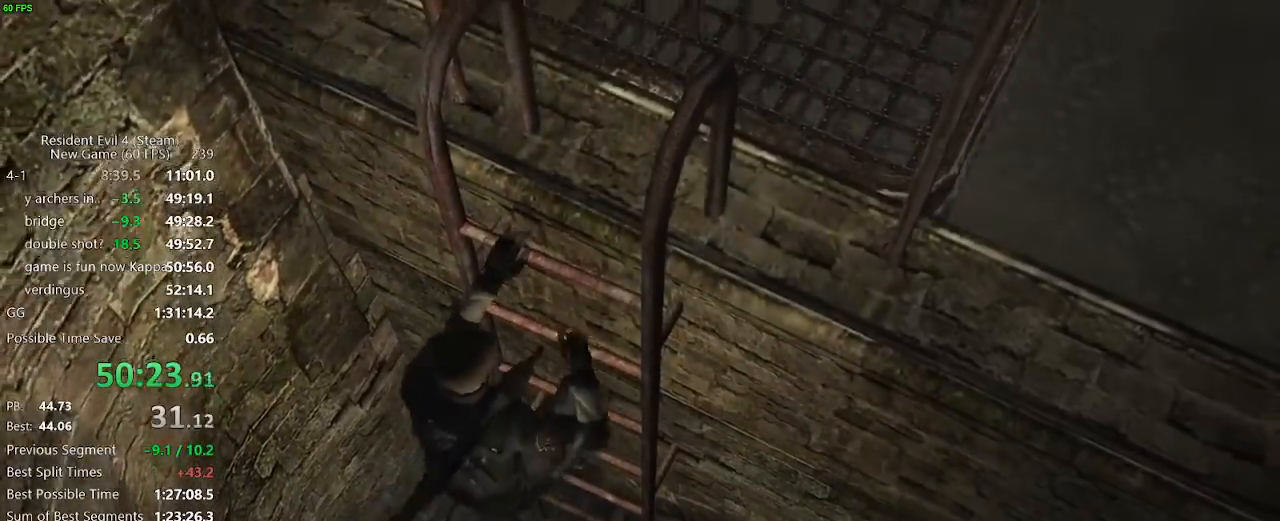
{"keys": ["w"], "mouse": [], "events": []}
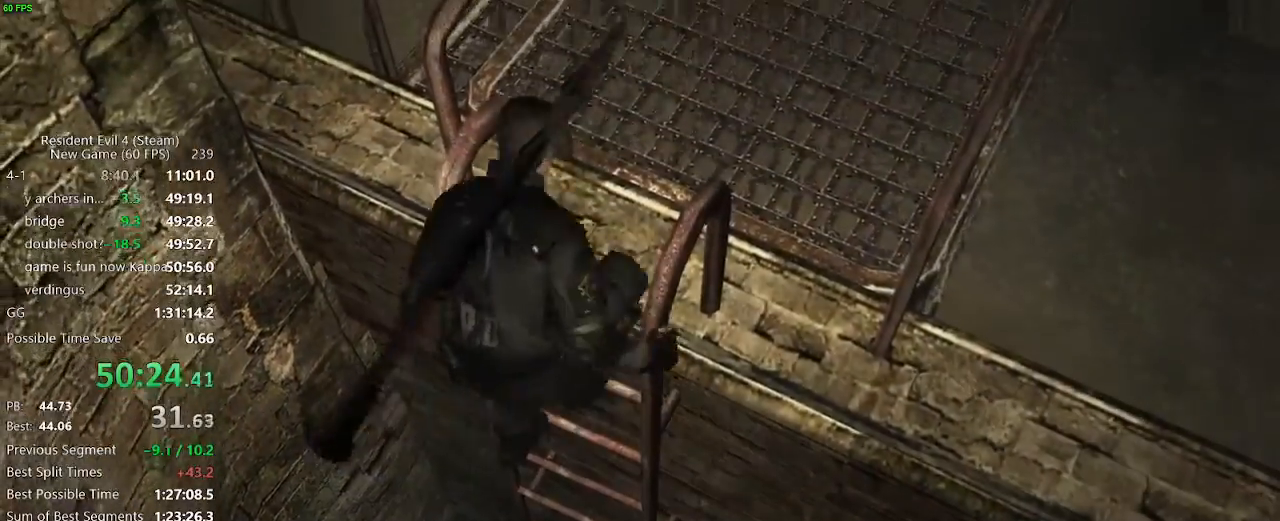
{"keys": ["a"], "mouse": [], "events": [[167, "w", "up"], [267, "a", "down"]]}
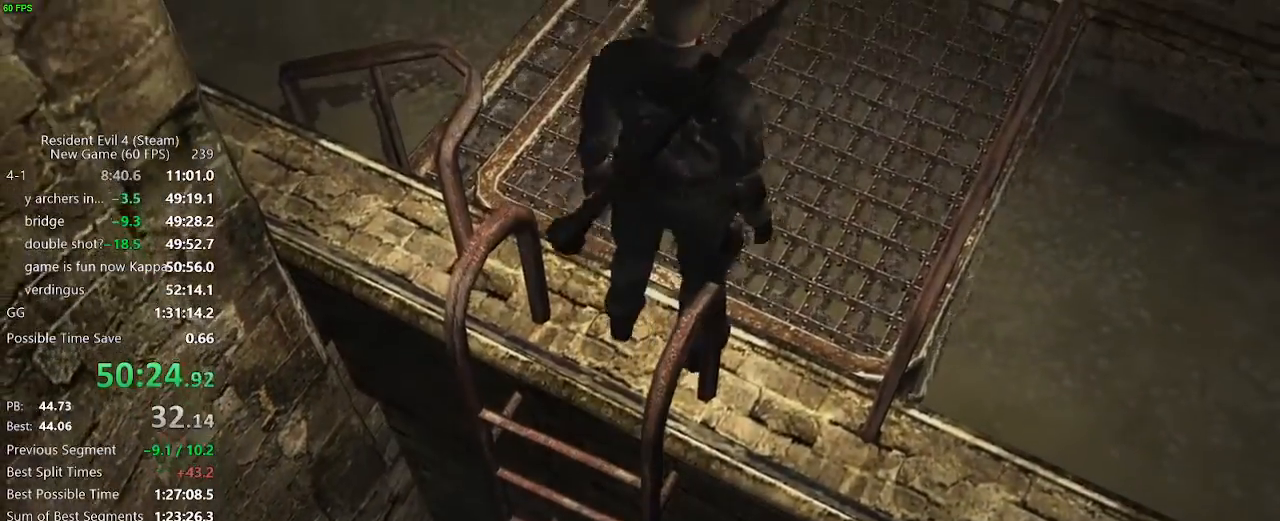
{"keys": ["a", "w"], "mouse": [], "events": [[50, "w", "down"]]}
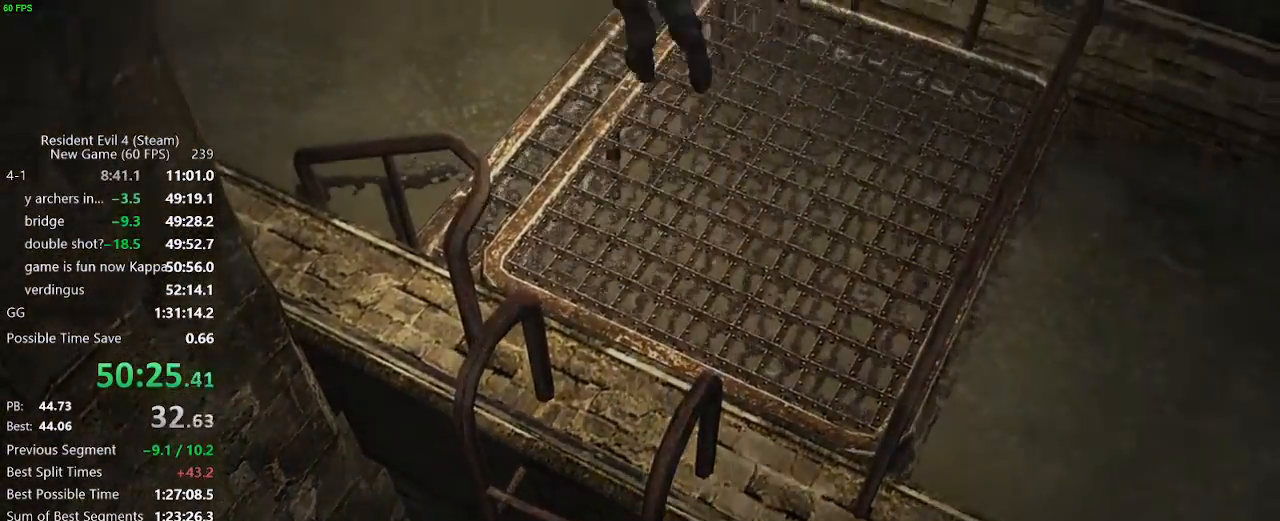
{"keys": ["a", "w"], "mouse": [], "events": []}
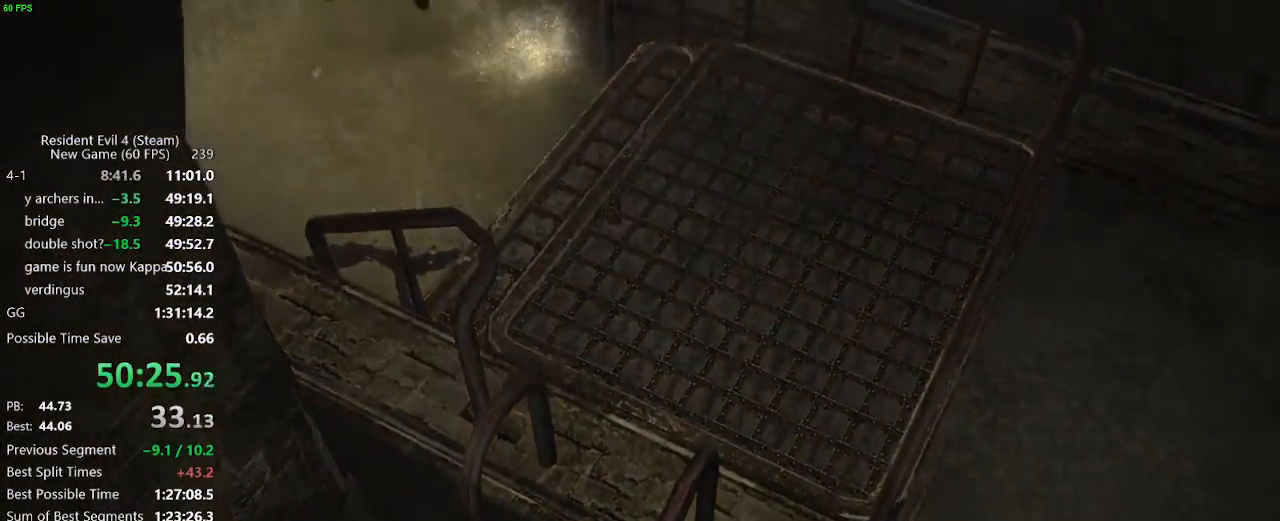
{"keys": ["w"], "mouse": [], "events": [[317, "a", "up"]]}
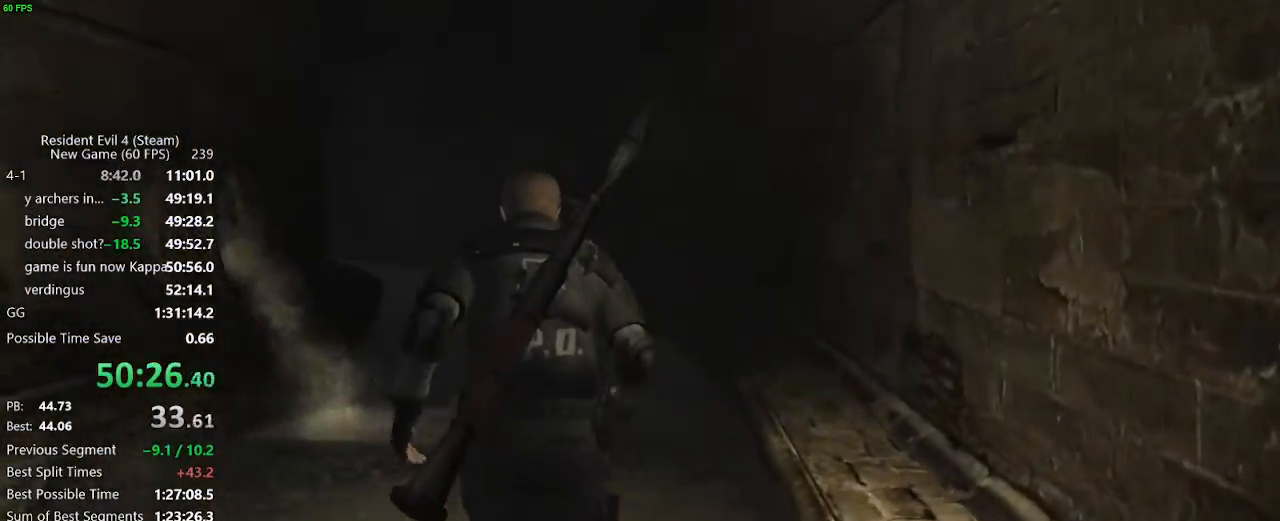
{"keys": ["w"], "mouse": [], "events": []}
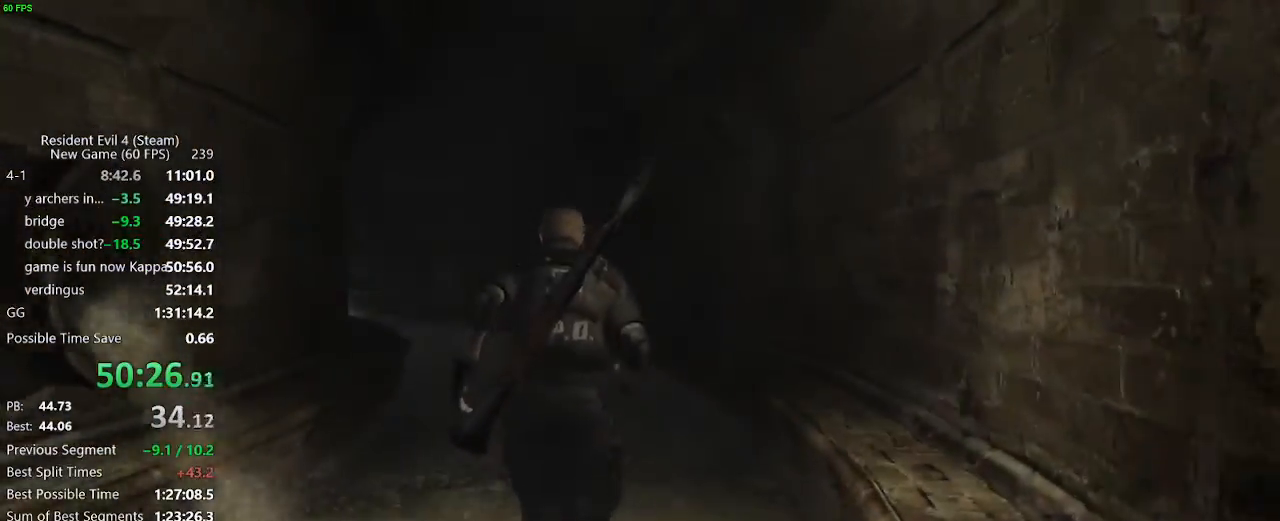
{"keys": ["w"], "mouse": [], "events": [[17, "a", "down"], [100, "a", "up"]]}
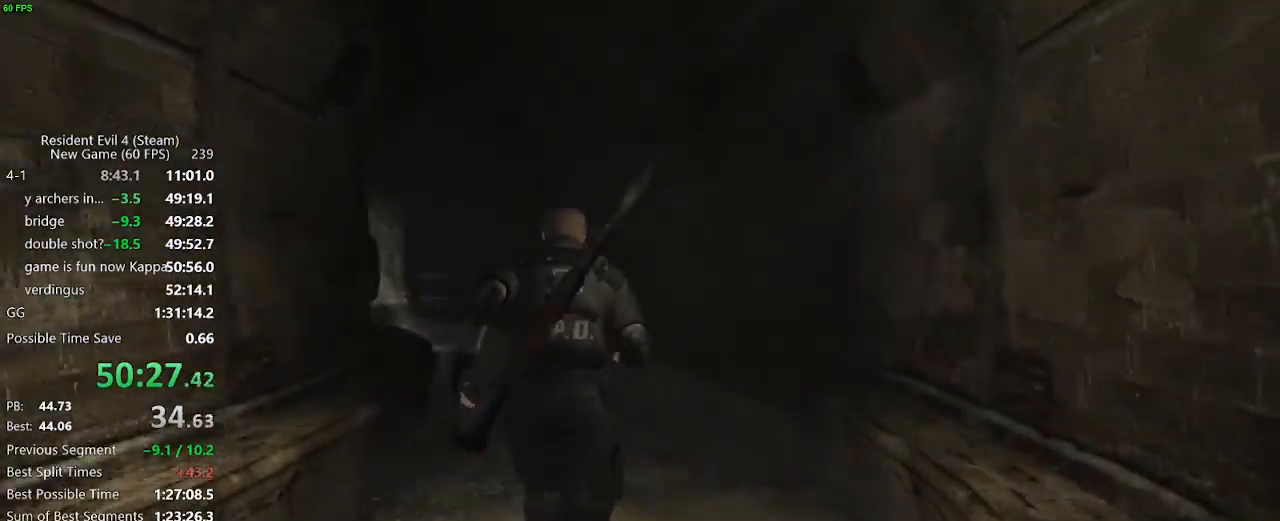
{"keys": ["w"], "mouse": [], "events": []}
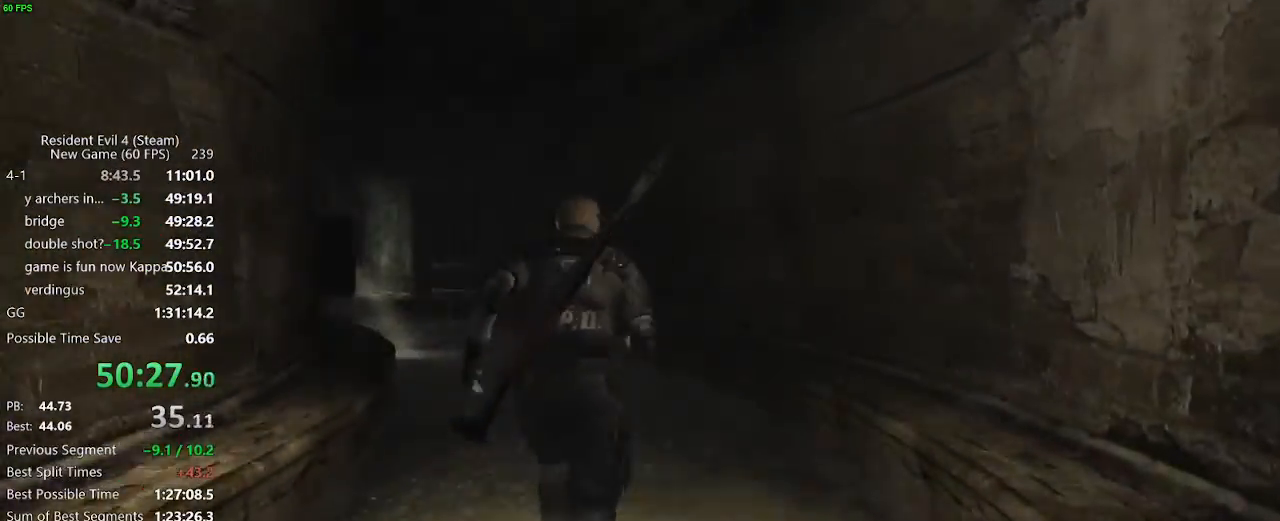
{"keys": ["w"], "mouse": [], "events": [[283, "a", "down"], [467, "a", "up"]]}
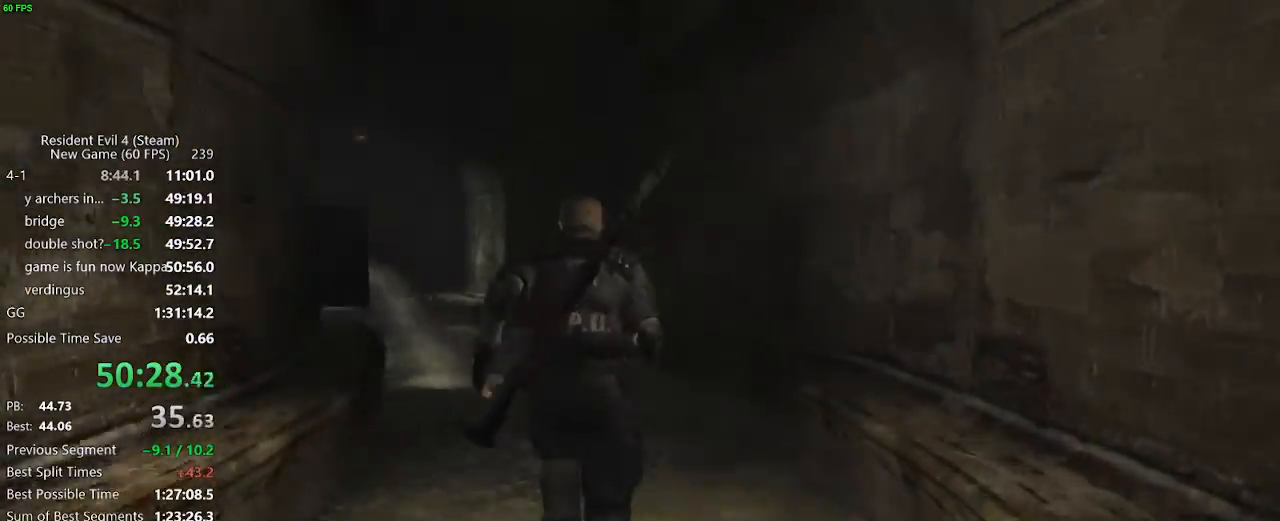
{"keys": ["a", "w"], "mouse": [], "events": [[483, "a", "down"]]}
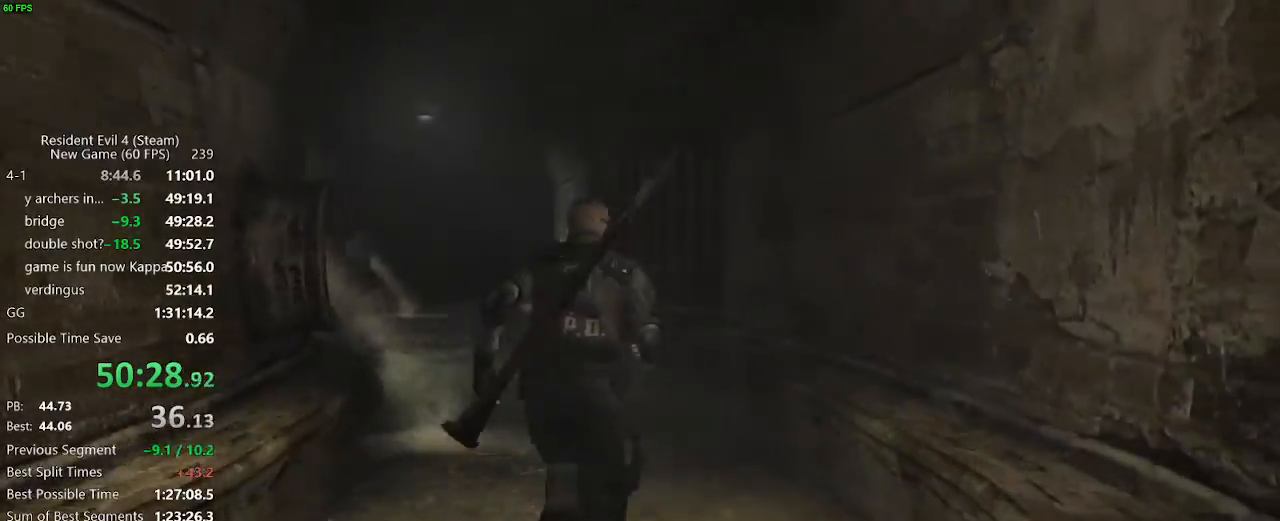
{"keys": ["w"], "mouse": [], "events": [[83, "a", "up"]]}
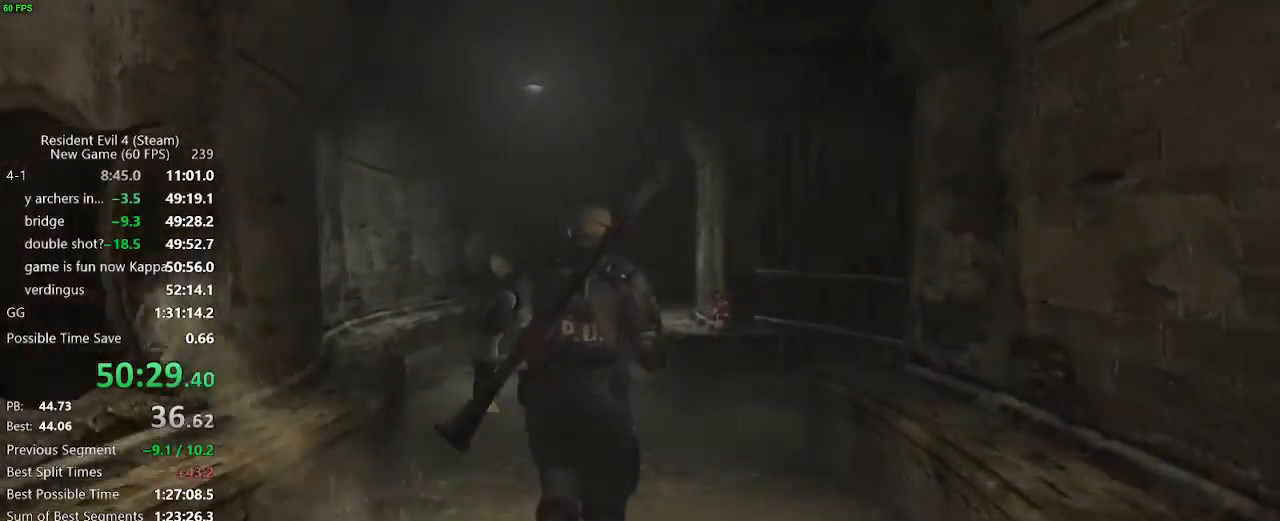
{"keys": ["f", "return", "w"], "mouse": [], "events": [[367, "f", "down"], [417, "f", "up"], [467, "f", "down"], [467, "return", "down"]]}
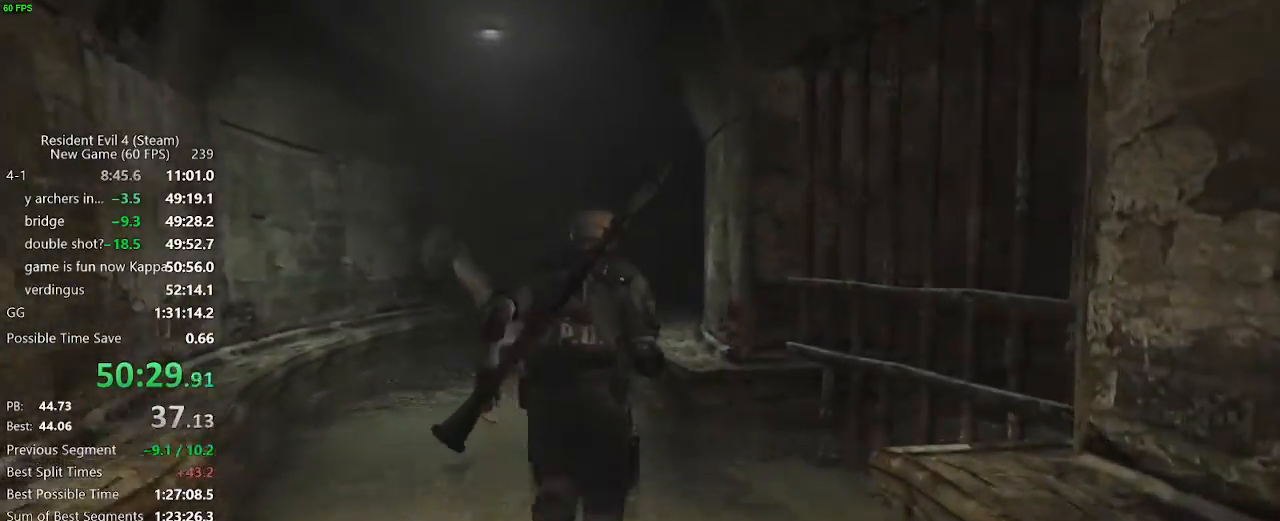
{"keys": ["f", "w"], "mouse": [], "events": [[17, "f", "up"], [17, "return", "up"], [67, "return", "down"], [100, "return", "up"], [150, "f", "down"], [200, "f", "up"], [200, "return", "down"], [250, "return", "up"], [300, "return", "down"], [333, "return", "up"], [383, "f", "down"], [383, "return", "down"], [433, "f", "up"], [483, "f", "down"], [483, "return", "up"]]}
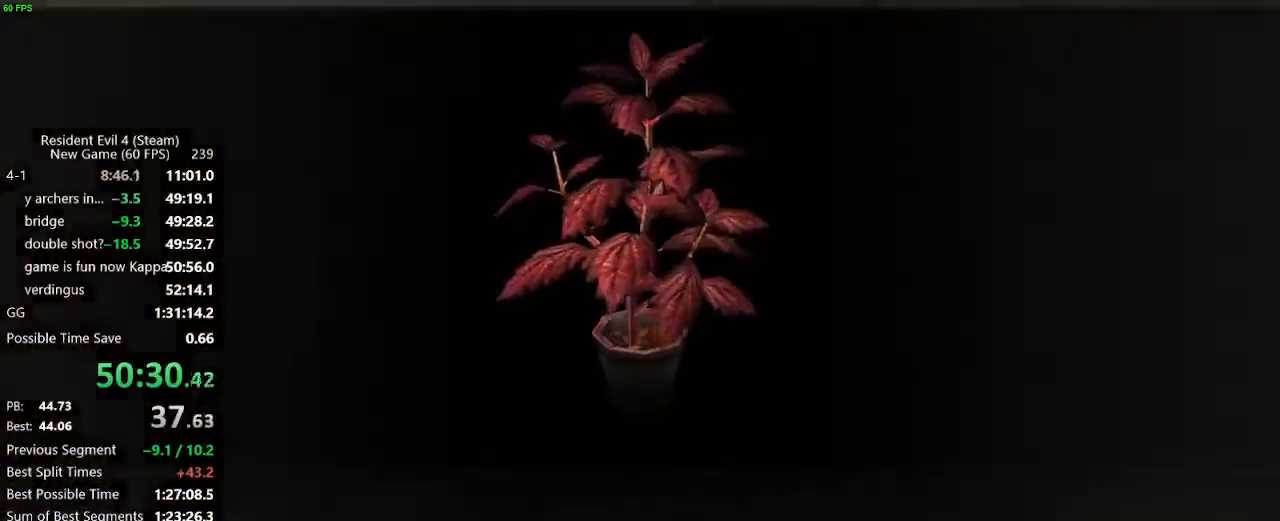
{"keys": ["w"], "mouse": [], "events": [[33, "f", "up"], [33, "return", "down"], [83, "return", "up"], [167, "a", "down"], [167, "f", "down"], [167, "return", "down"], [217, "f", "up"], [217, "return", "up"], [267, "a", "up"]]}
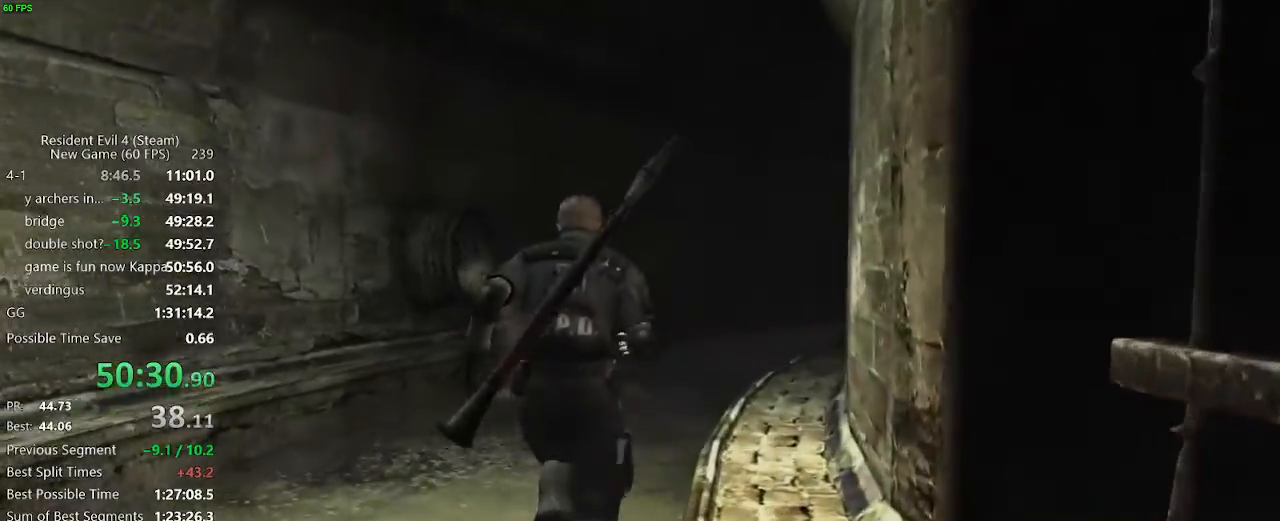
{"keys": ["w"], "mouse": [], "events": [[133, "d", "down"], [367, "d", "up"]]}
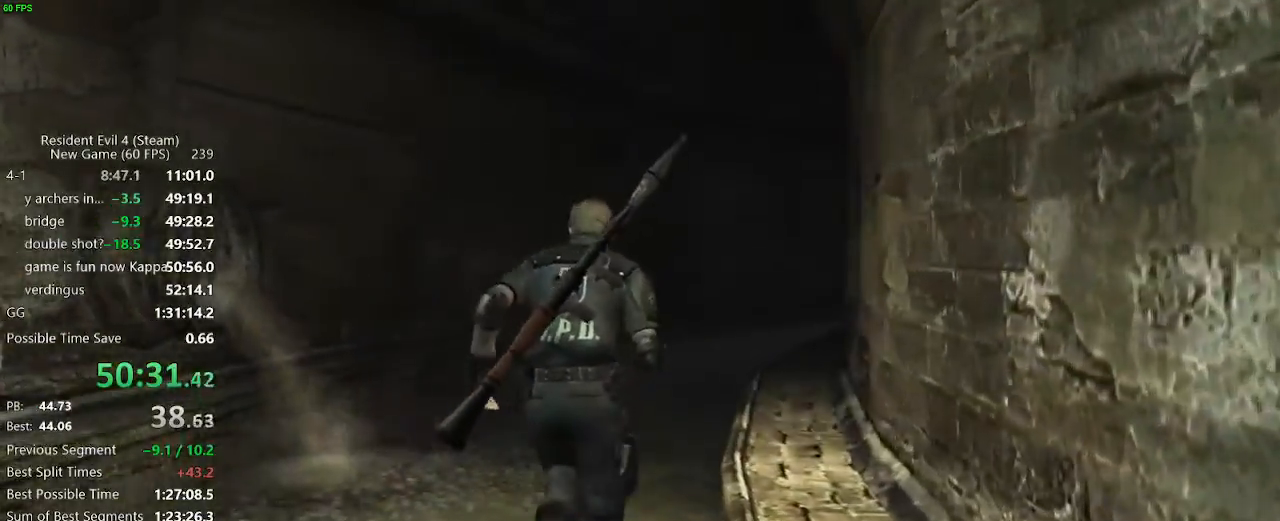
{"keys": ["w"], "mouse": [], "events": [[67, "f", "down"], [100, "f", "up"], [150, "f", "down"], [200, "f", "up"], [250, "f", "down"], [300, "f", "up"], [333, "f", "down"], [383, "f", "up"], [433, "f", "down"], [483, "f", "up"]]}
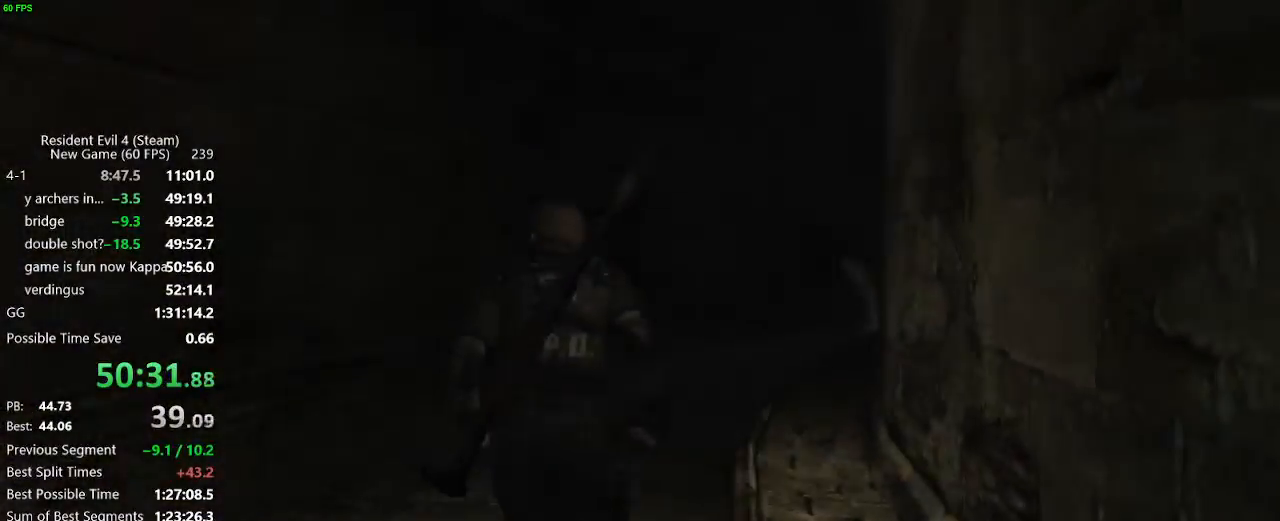
{"keys": ["return"], "mouse": [], "events": [[33, "f", "down"], [117, "f", "up"], [350, "tab", "down"], [400, "w", "up"], [450, "tab", "up"], [500, "return", "down"]]}
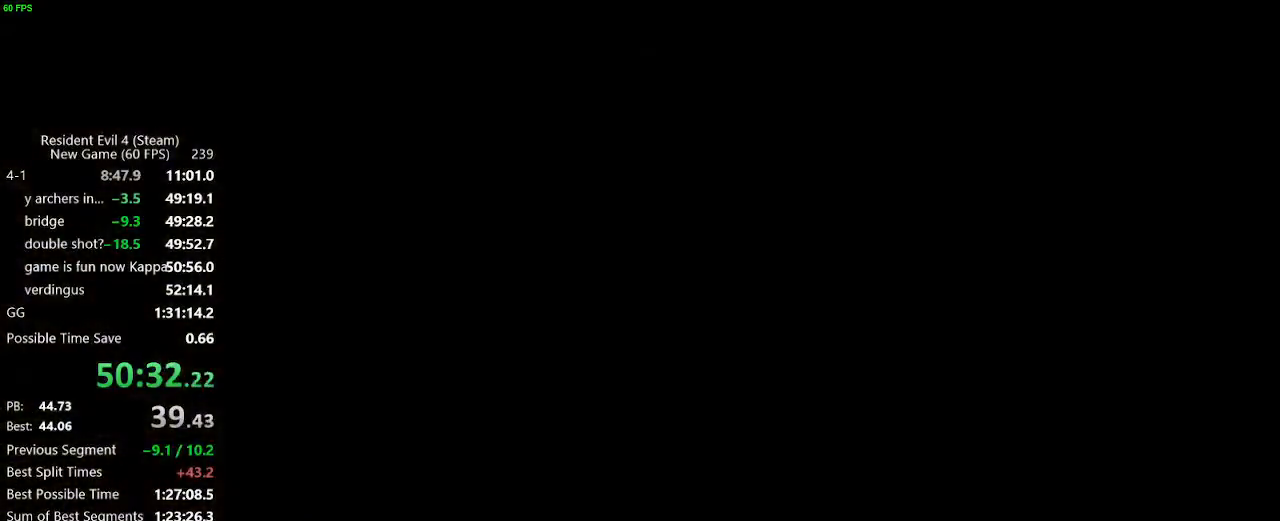
{"keys": [], "mouse": [], "events": [[50, "return", "up"], [133, "return", "down"], [183, "return", "up"], [183, "tab", "down"], [233, "tab", "up"]]}
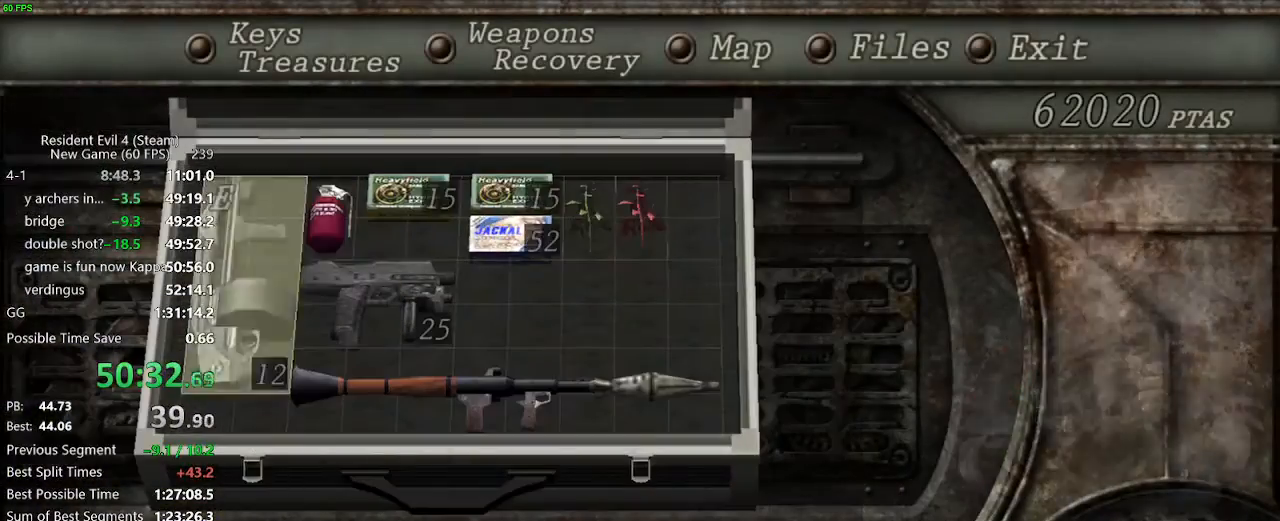
{"keys": ["return"], "mouse": [], "events": [[67, "return", "down"], [117, "return", "up"], [150, "tab", "down"], [250, "tab", "up"], [433, "return", "down"]]}
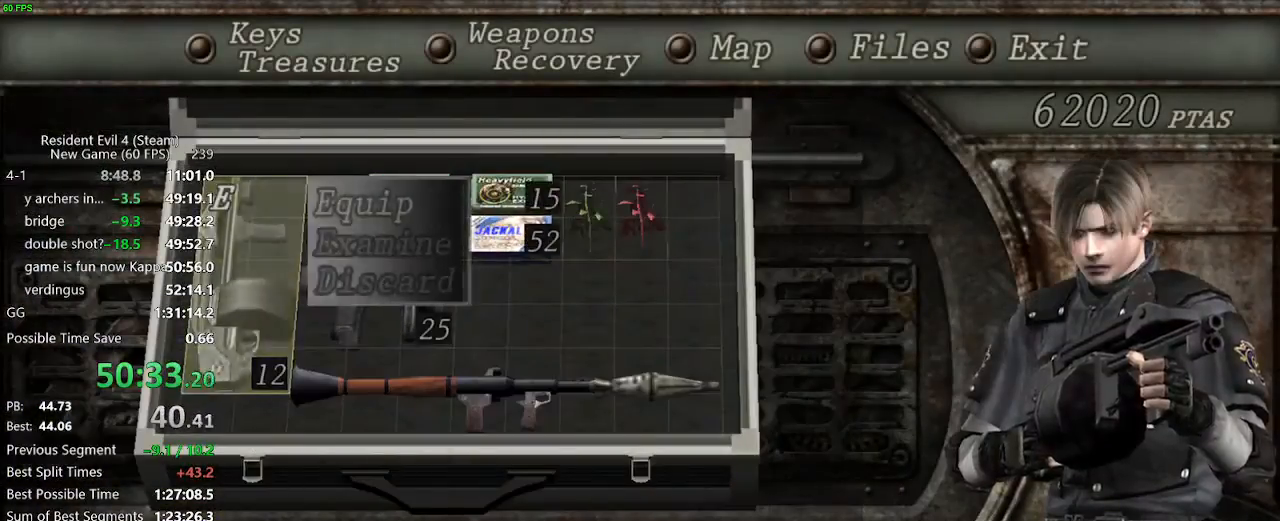
{"keys": ["shift_r", "tab"], "mouse": [], "events": [[33, "return", "up"], [33, "tab", "down"], [117, "shift_r", "down"], [117, "tab", "up"], [500, "tab", "down"]]}